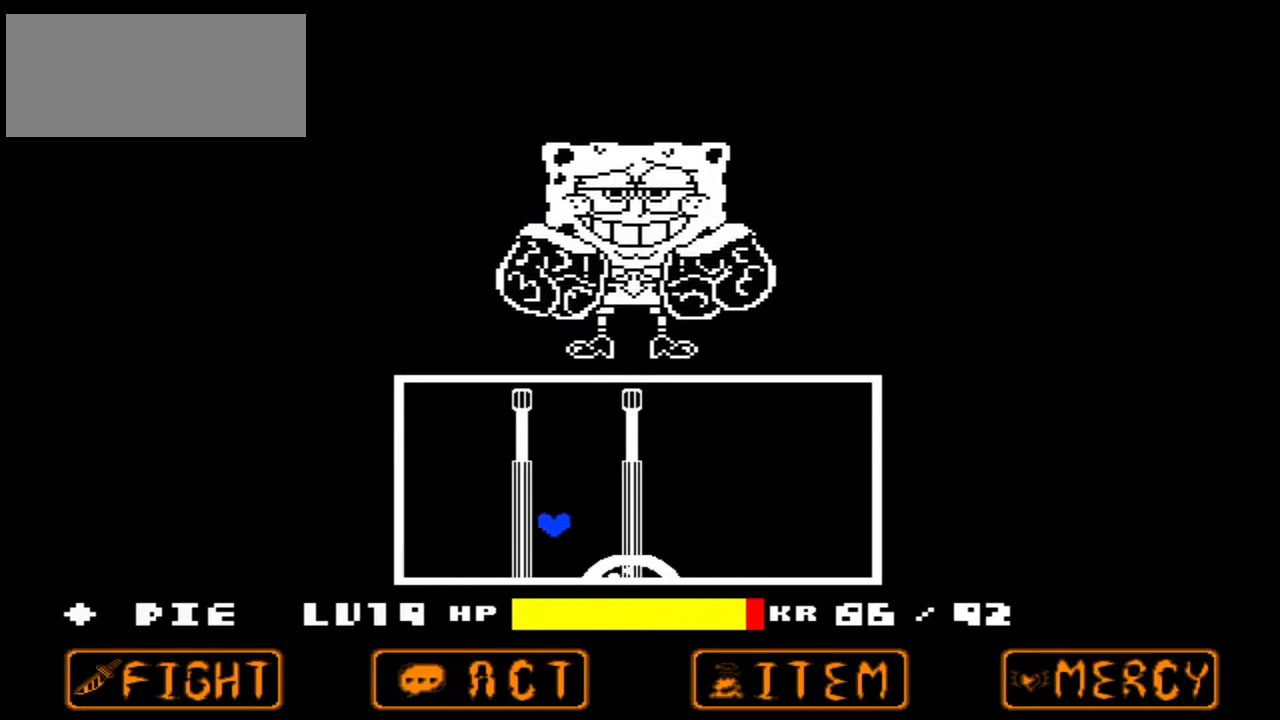
Gameplay with keyboard; each line is a JSON object with the keys held at the frame after it. "events" lists presses ("down") and releases ("up") of "c", "down", "left", "right", "up", "x" and "z" between this image and that frame as [ms after this image, input, new state], when the widget could be followed in between. No other keys are recorded. Mouse input is not recorded.
{"keys": ["right"], "events": [[67, "right", "down"], [67, "up", "up"], [200, "right", "up"], [300, "right", "down"], [400, "right", "up"], [467, "right", "down"]]}
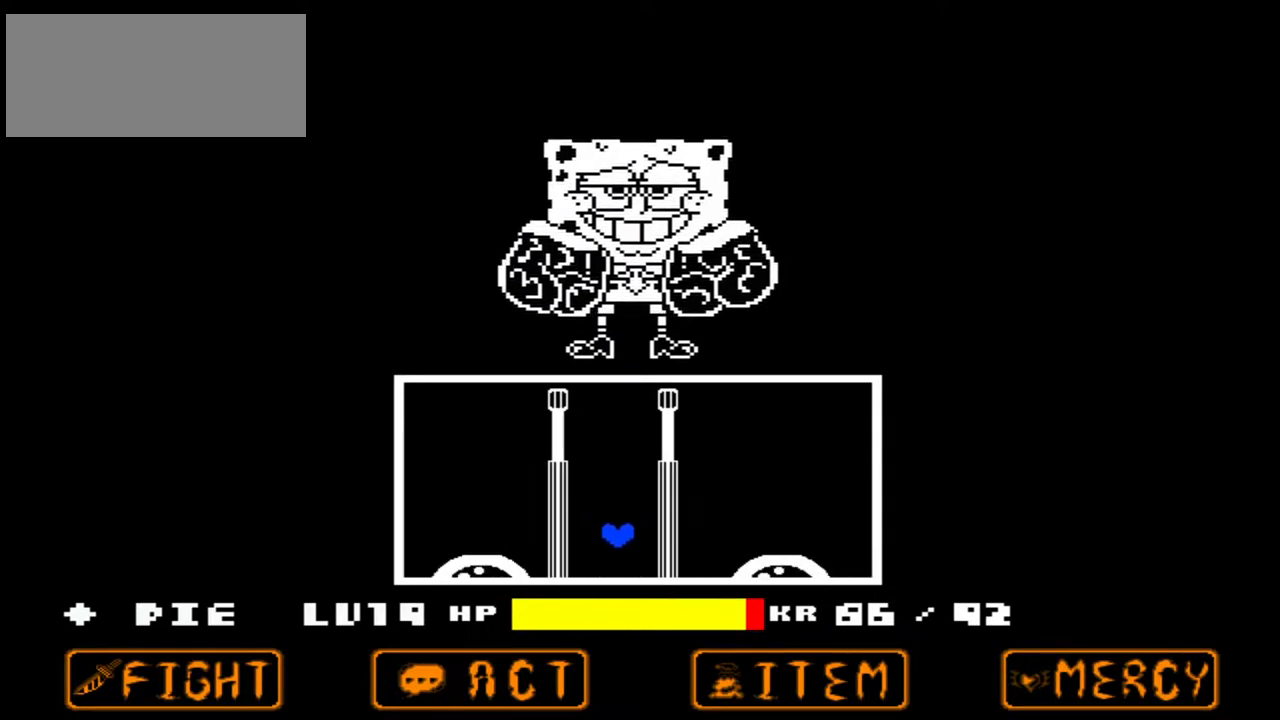
{"keys": ["right"], "events": [[67, "right", "up"], [167, "up", "down"], [333, "up", "up"], [400, "right", "down"]]}
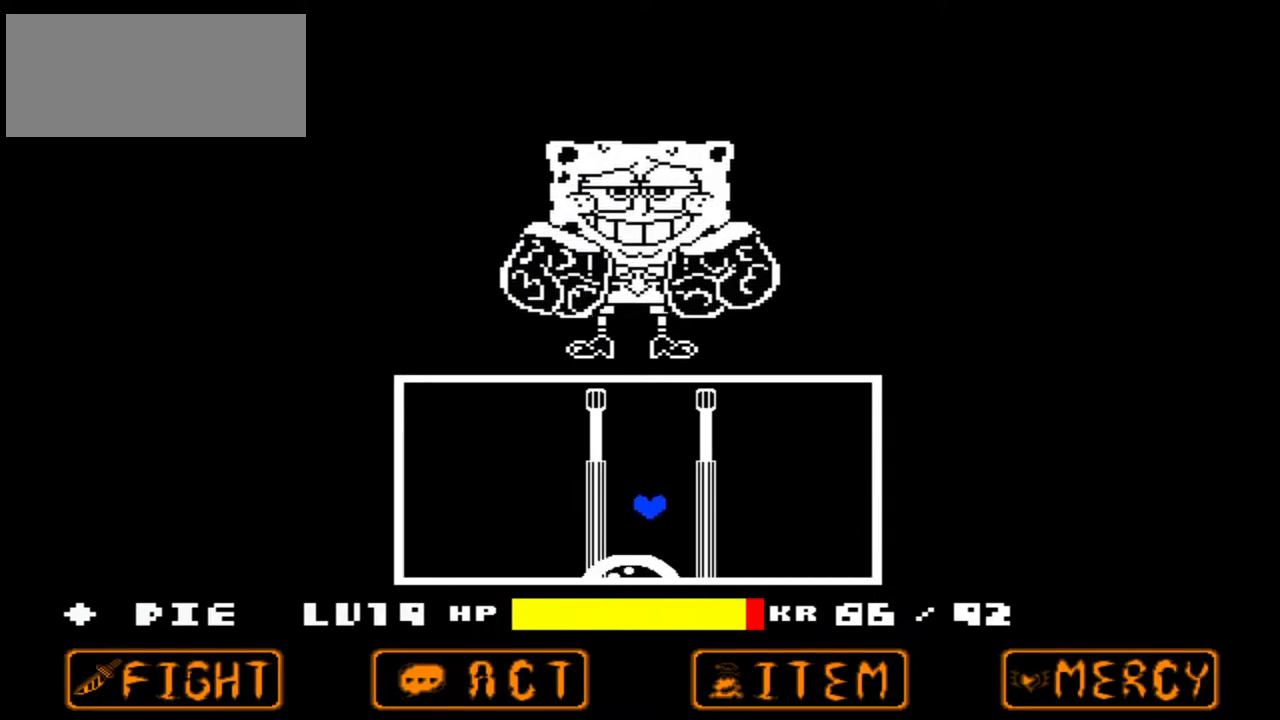
{"keys": ["up"], "events": [[33, "right", "up"], [133, "right", "down"], [233, "right", "up"], [333, "right", "down"], [400, "right", "up"], [500, "up", "down"]]}
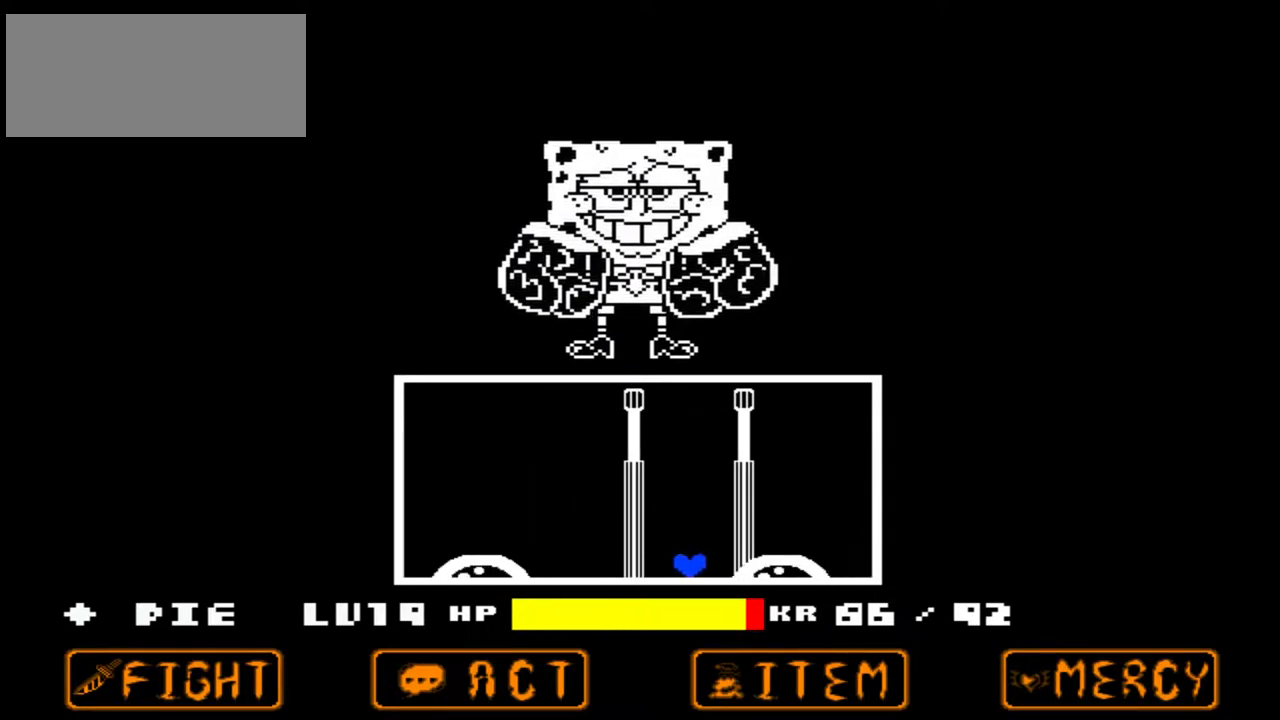
{"keys": [], "events": [[100, "up", "up"], [233, "right", "down"], [433, "right", "up"]]}
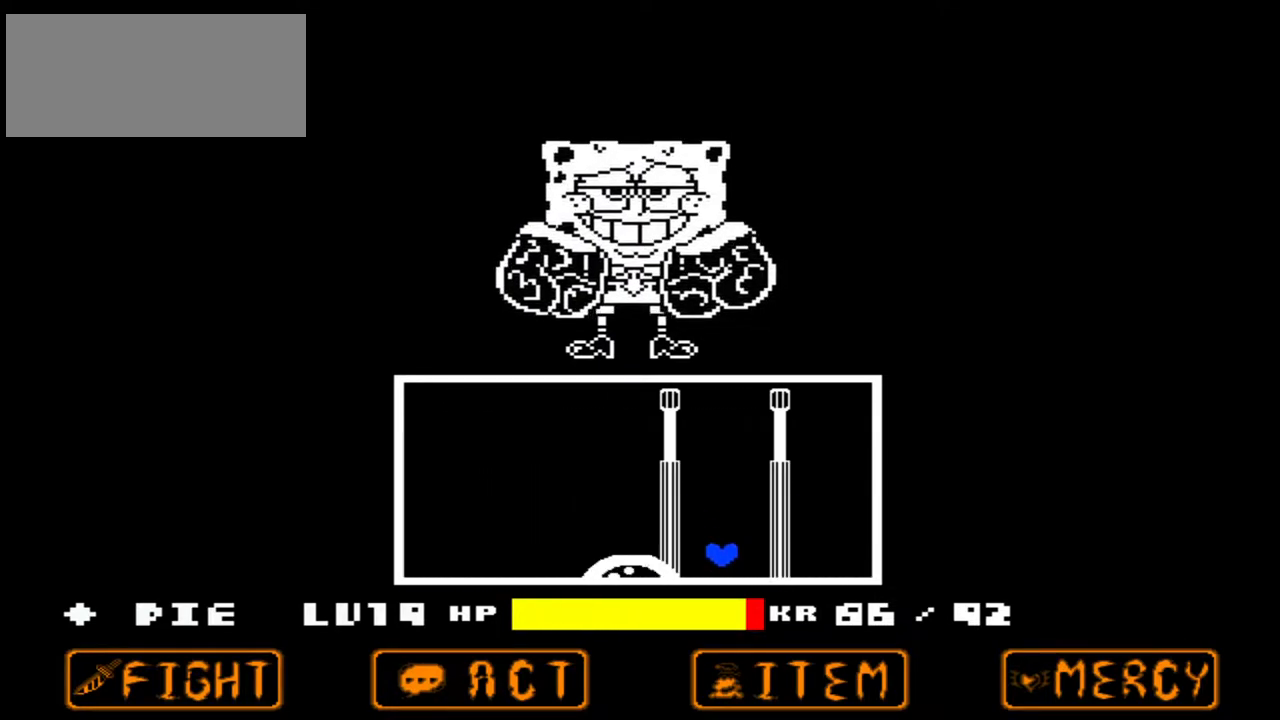
{"keys": ["up"], "events": [[200, "up", "down"], [267, "up", "up"], [300, "right", "down"], [433, "up", "down"], [500, "right", "up"]]}
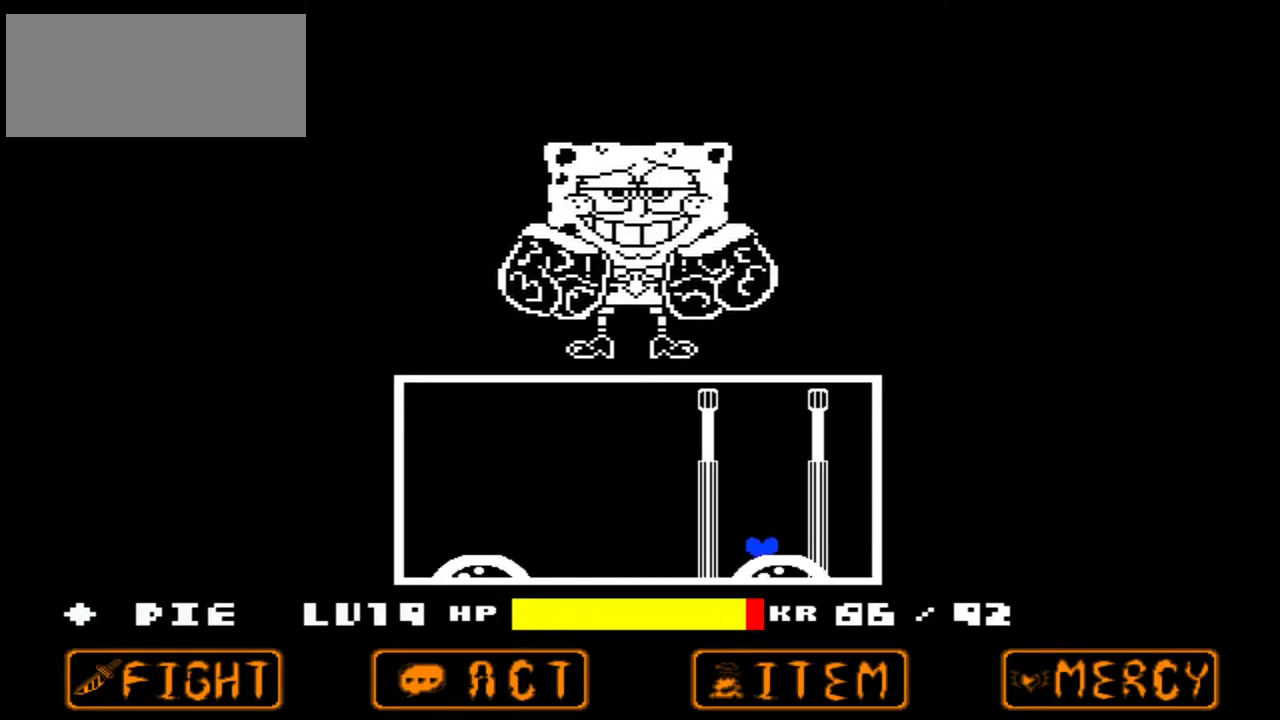
{"keys": [], "events": [[100, "up", "up"], [133, "right", "down"], [233, "right", "up"], [367, "right", "down"], [400, "right", "up"]]}
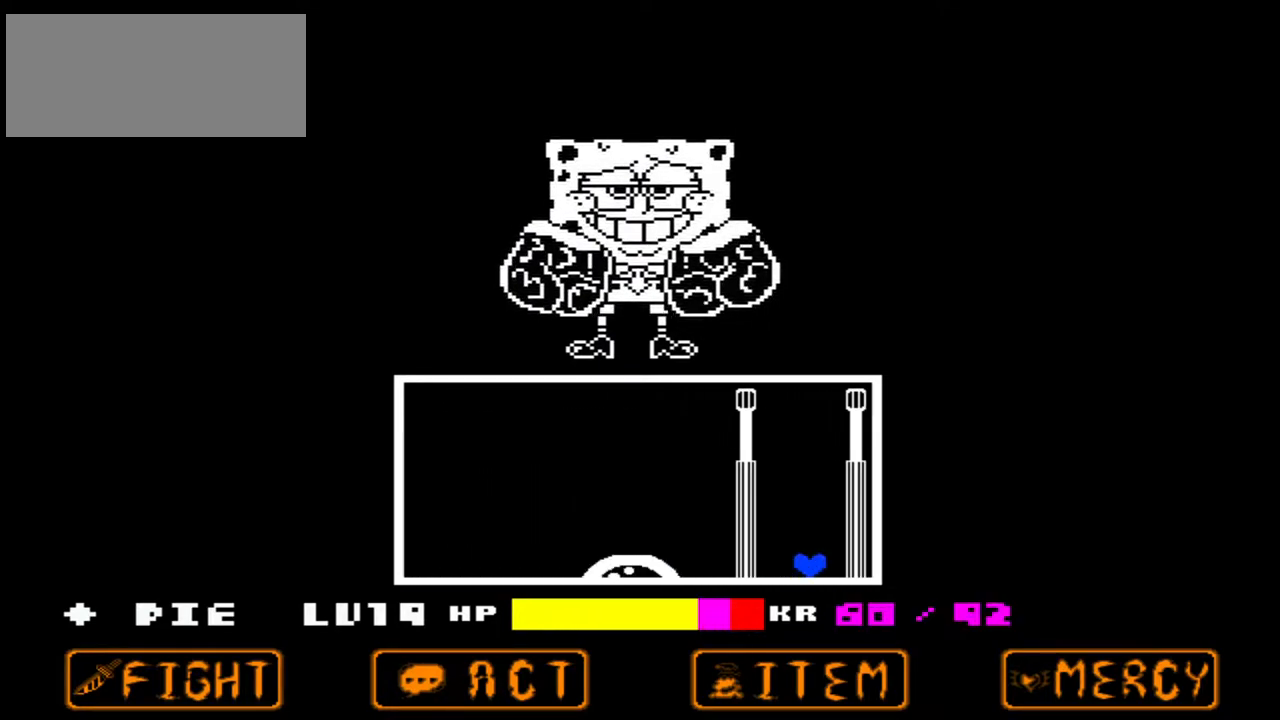
{"keys": [], "events": [[100, "up", "down"], [300, "up", "up"]]}
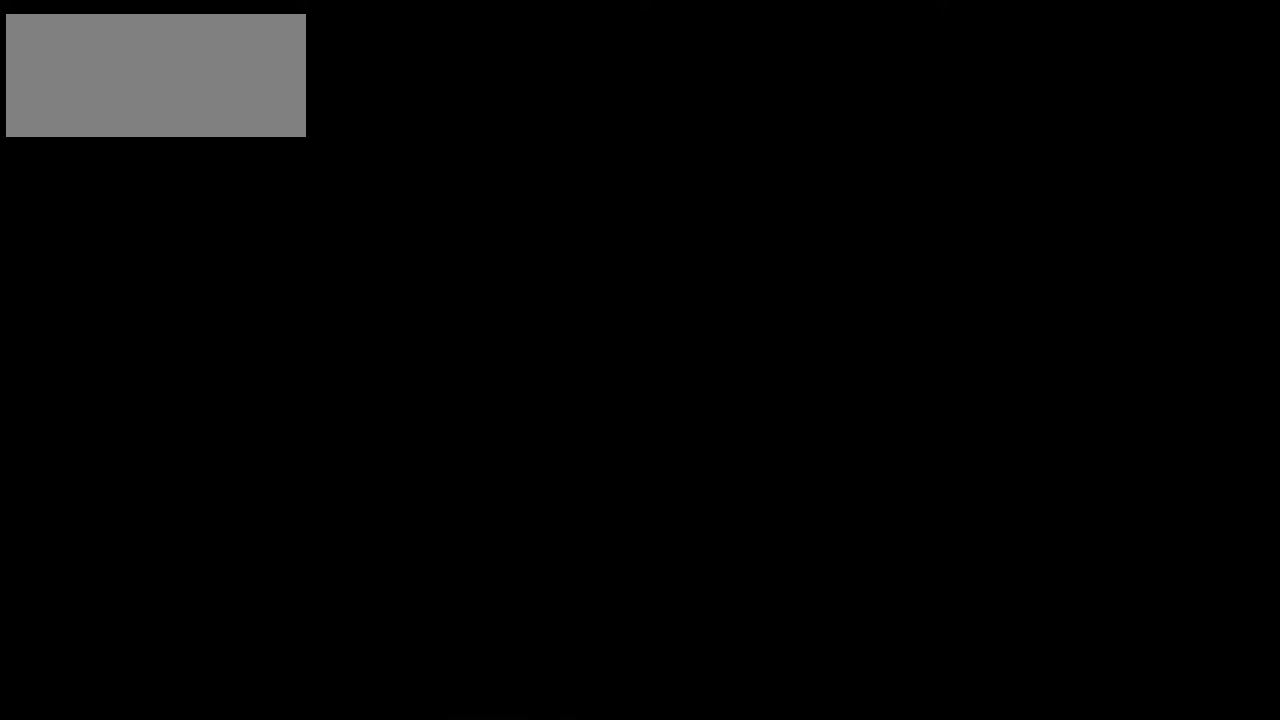
{"keys": [], "events": []}
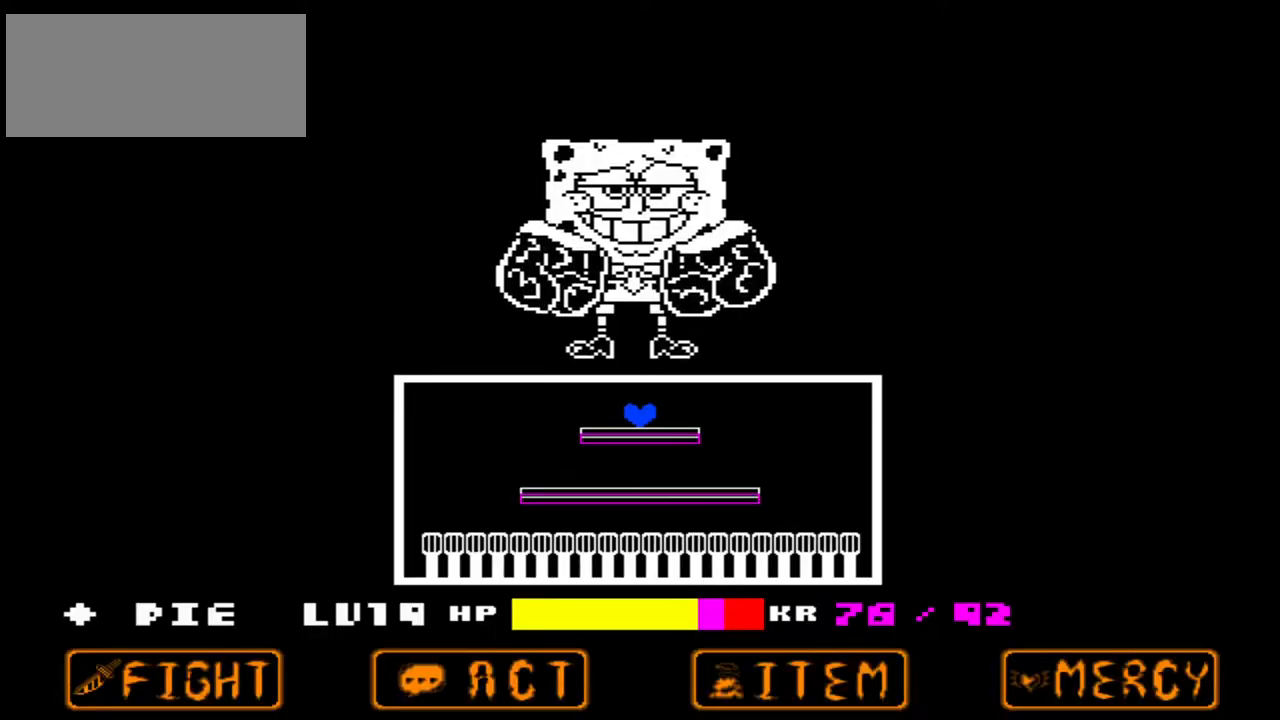
{"keys": [], "events": [[33, "right", "down"], [467, "right", "up"]]}
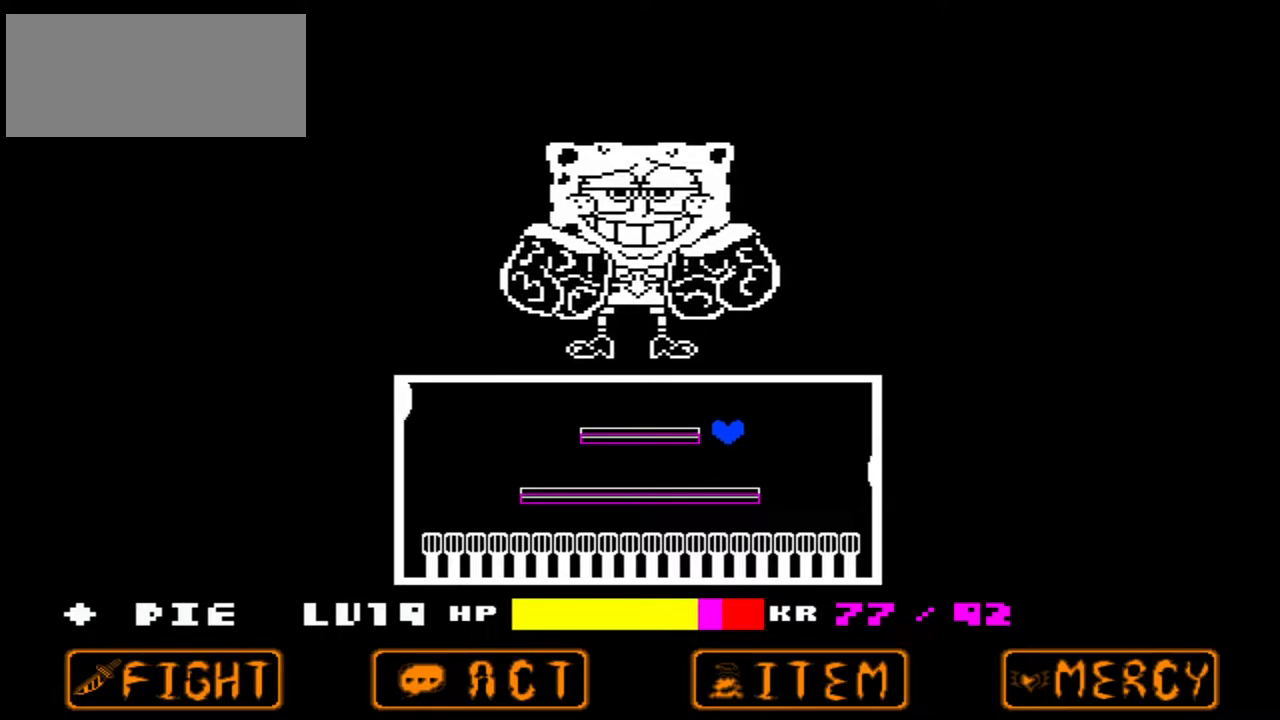
{"keys": ["left"], "events": [[67, "left", "down"], [200, "left", "up"], [300, "left", "down"], [367, "left", "up"], [467, "left", "down"]]}
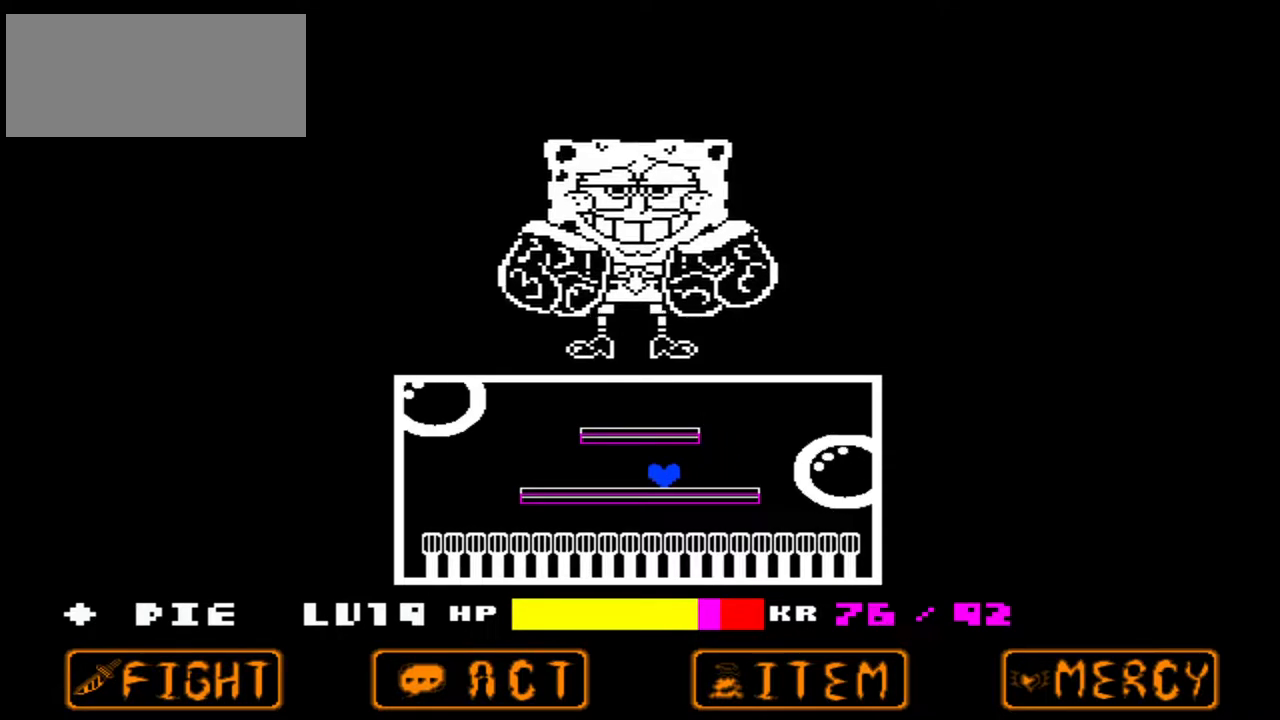
{"keys": [], "events": [[67, "left", "up"], [167, "left", "down"], [267, "left", "up"], [367, "left", "down"], [433, "left", "up"]]}
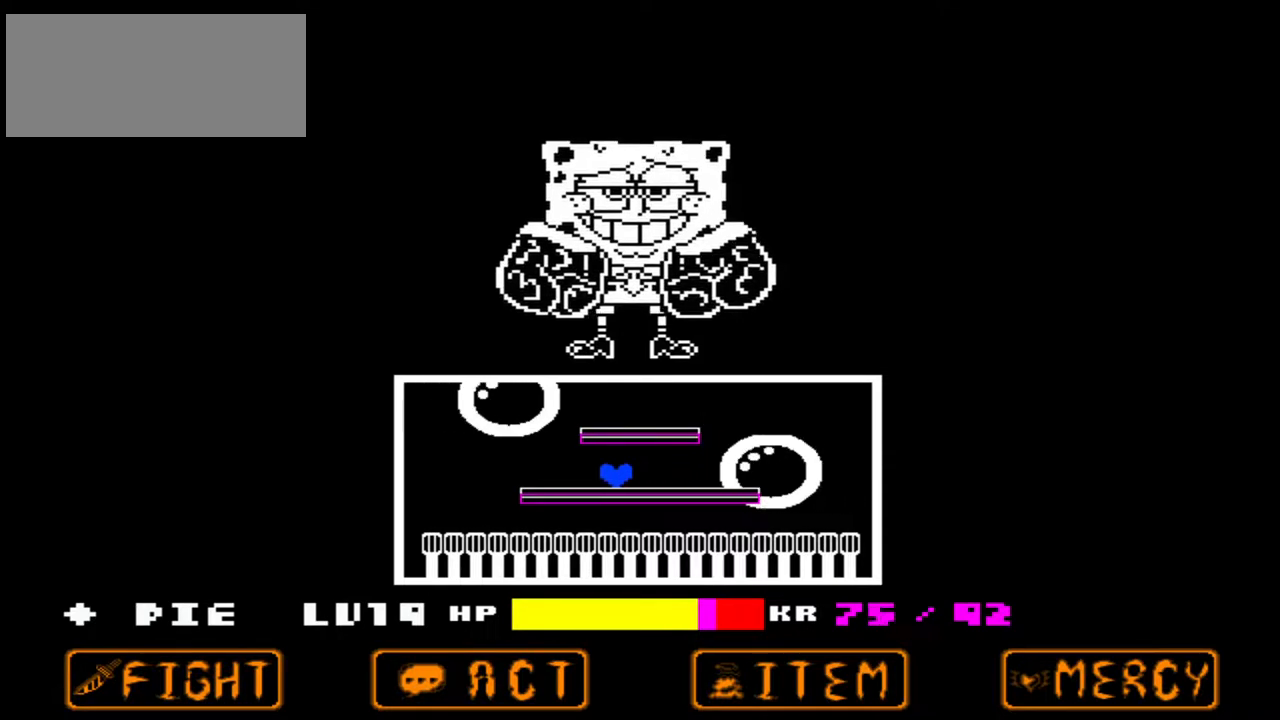
{"keys": ["left"], "events": [[33, "left", "down"], [133, "left", "up"], [233, "left", "down"], [333, "left", "up"], [433, "left", "down"]]}
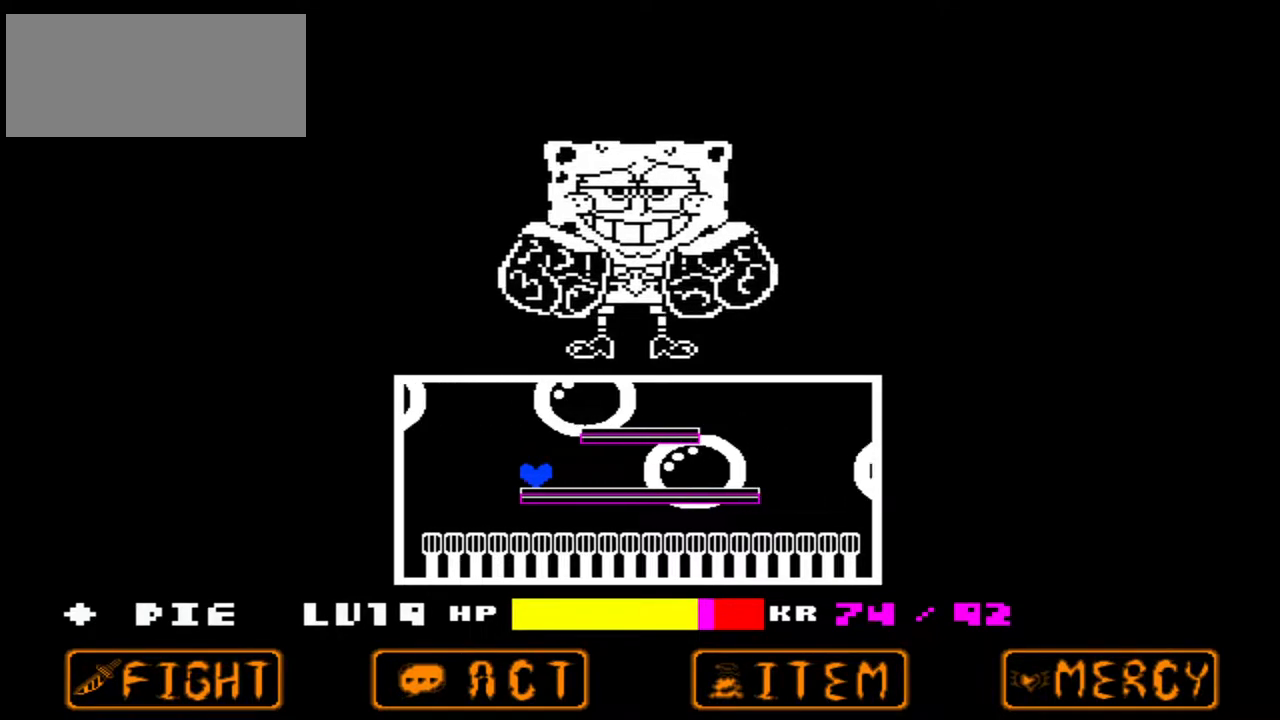
{"keys": ["right", "up"], "events": [[133, "left", "up"], [400, "up", "down"], [433, "right", "down"]]}
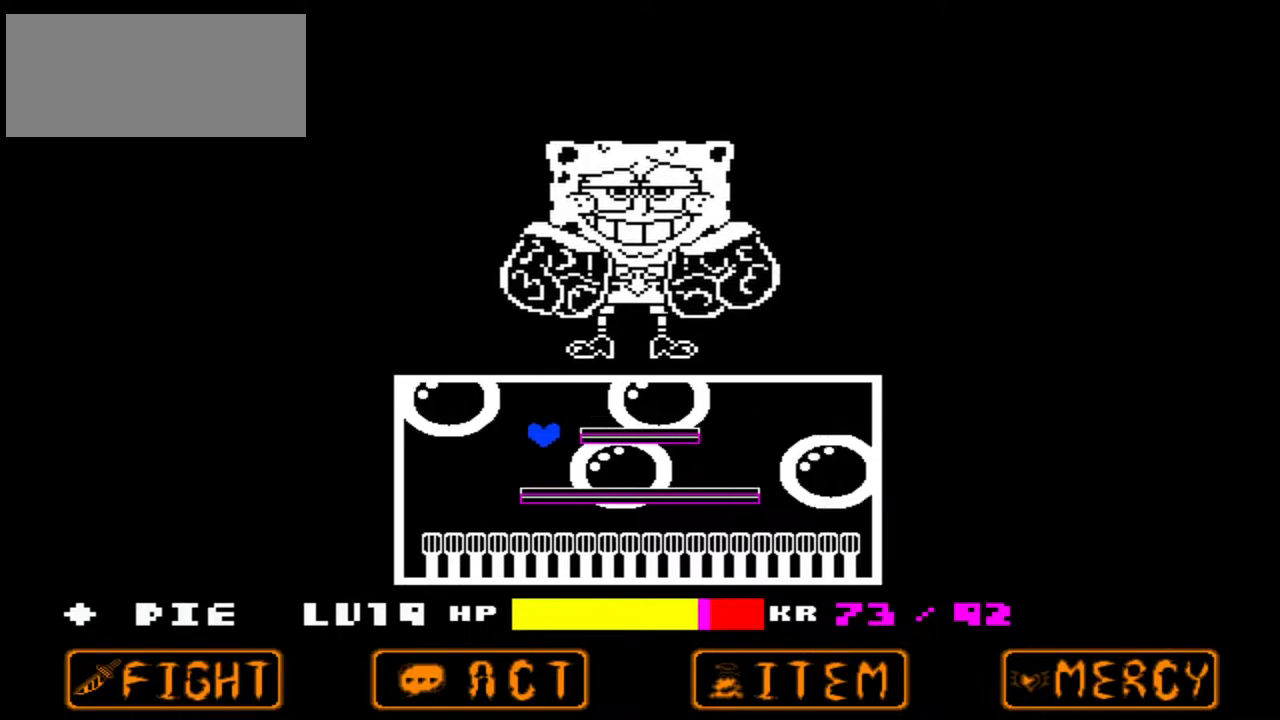
{"keys": ["right"], "events": [[267, "right", "up"], [267, "up", "up"], [400, "right", "down"]]}
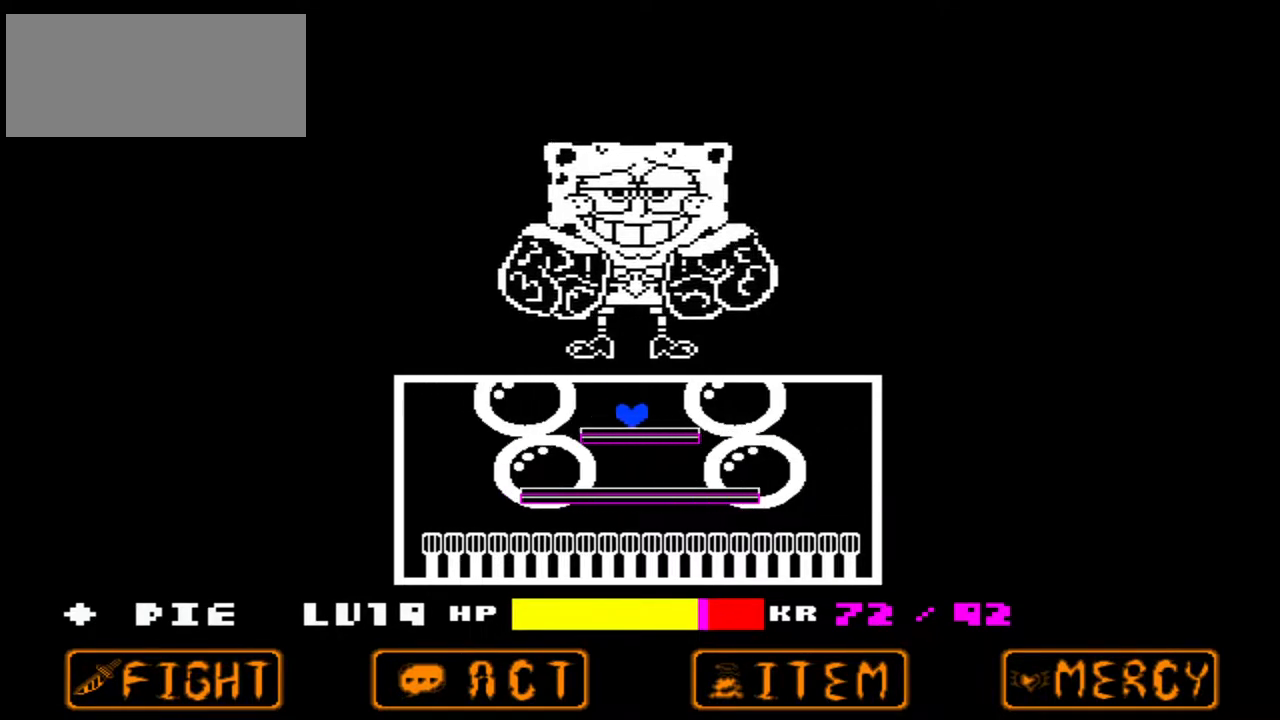
{"keys": ["right"], "events": [[133, "right", "up"], [333, "right", "down"], [333, "up", "down"], [400, "up", "up"]]}
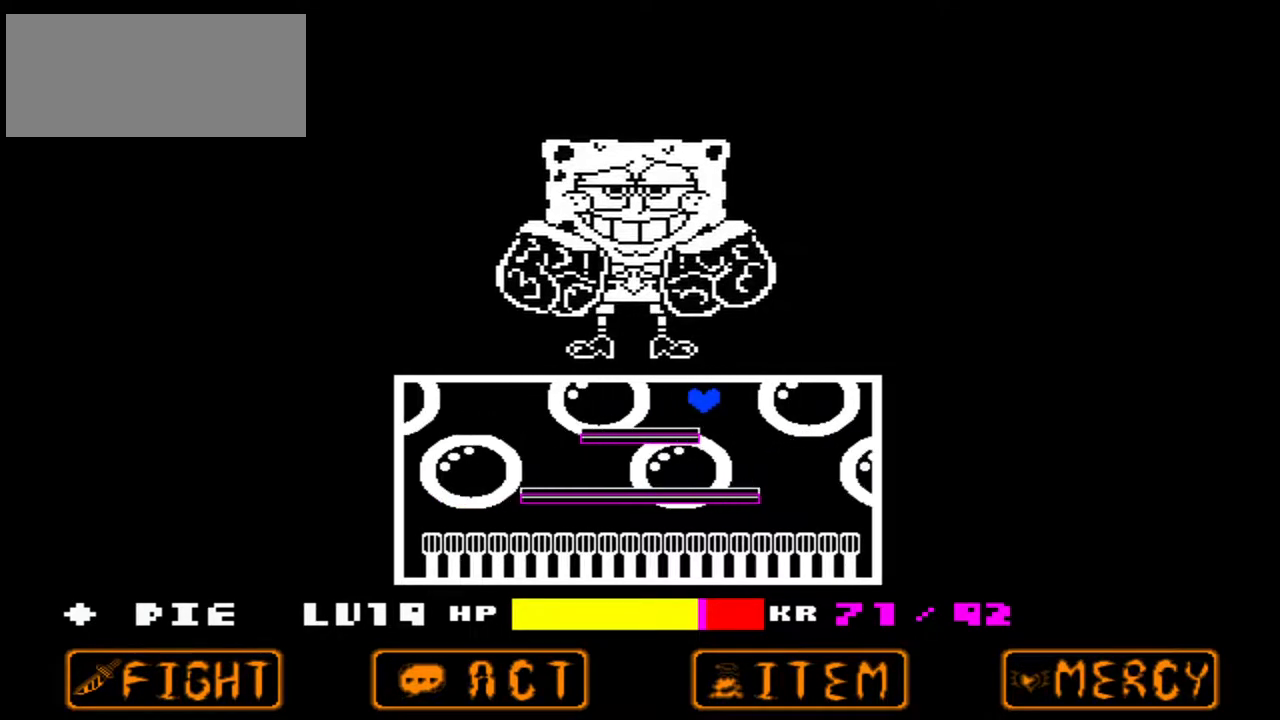
{"keys": ["left"], "events": [[133, "right", "up"], [433, "left", "down"]]}
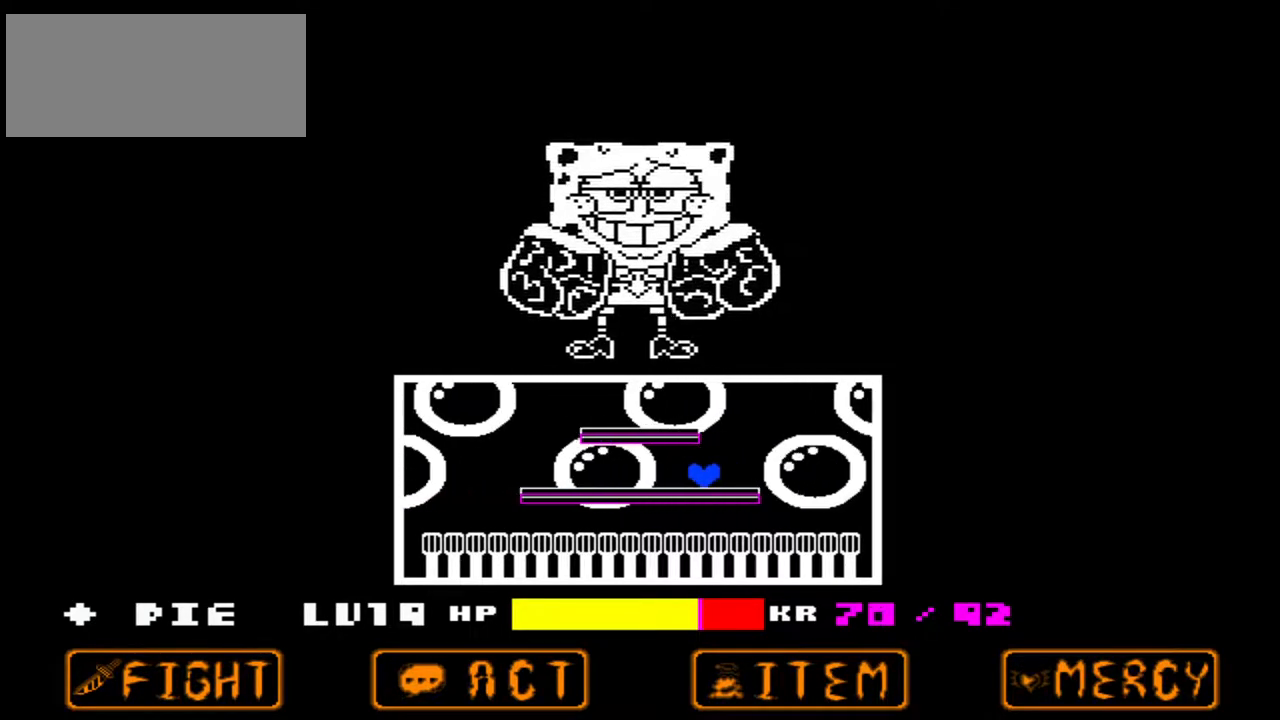
{"keys": ["left"], "events": [[33, "left", "up"], [67, "left", "down"], [200, "left", "up"], [267, "left", "down"], [400, "left", "up"], [433, "left", "down"]]}
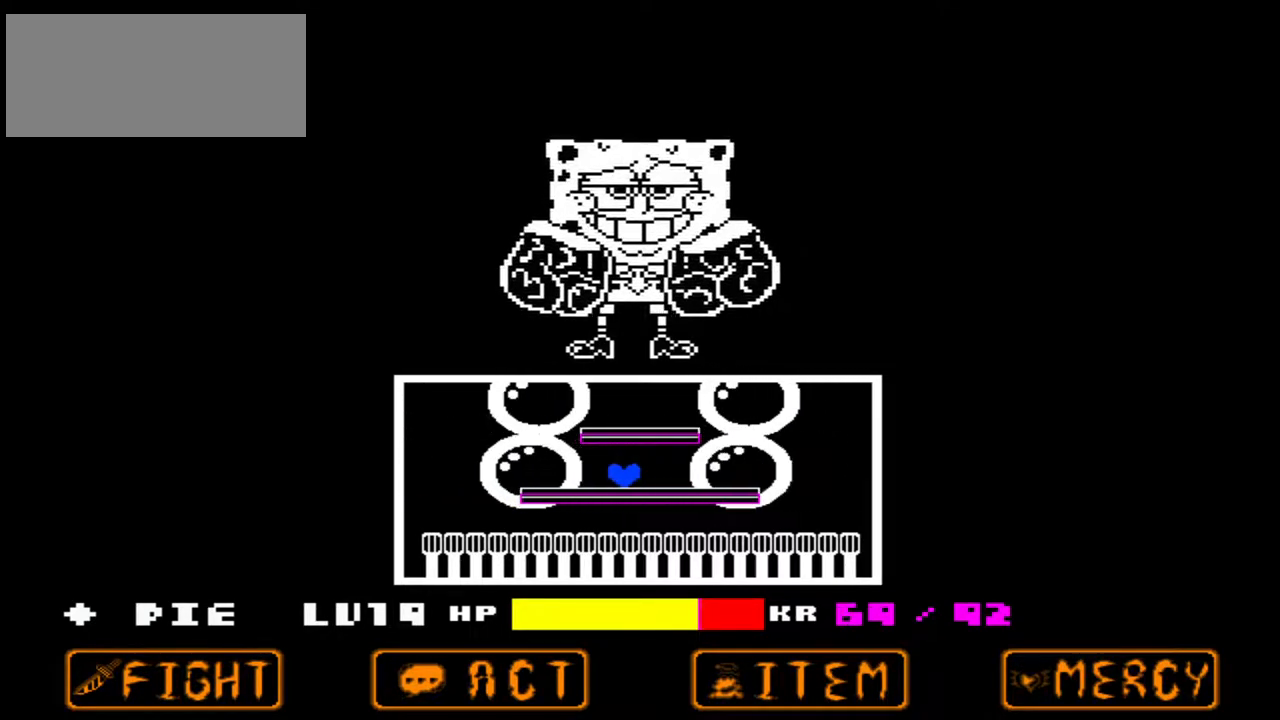
{"keys": ["left"], "events": [[33, "left", "up"], [133, "left", "down"], [200, "left", "up"], [267, "left", "down"]]}
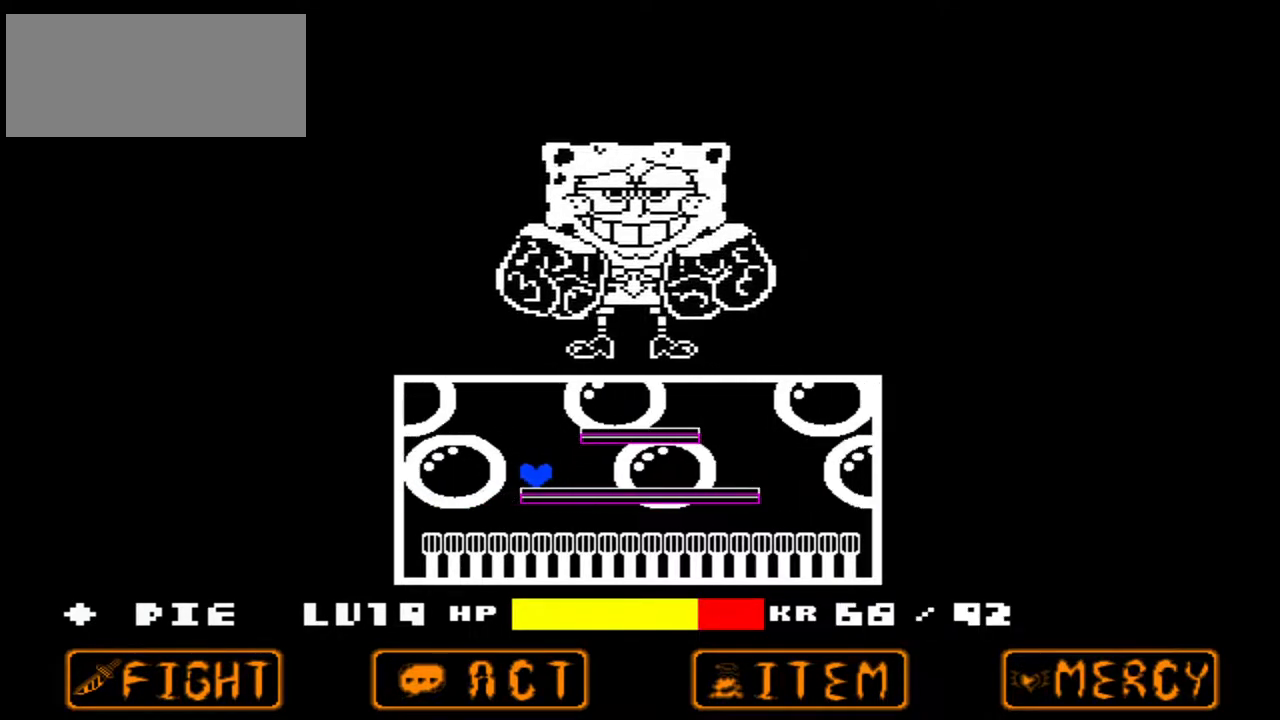
{"keys": [], "events": [[100, "left", "up"], [100, "up", "down"], [167, "right", "down"], [467, "right", "up"], [467, "up", "up"]]}
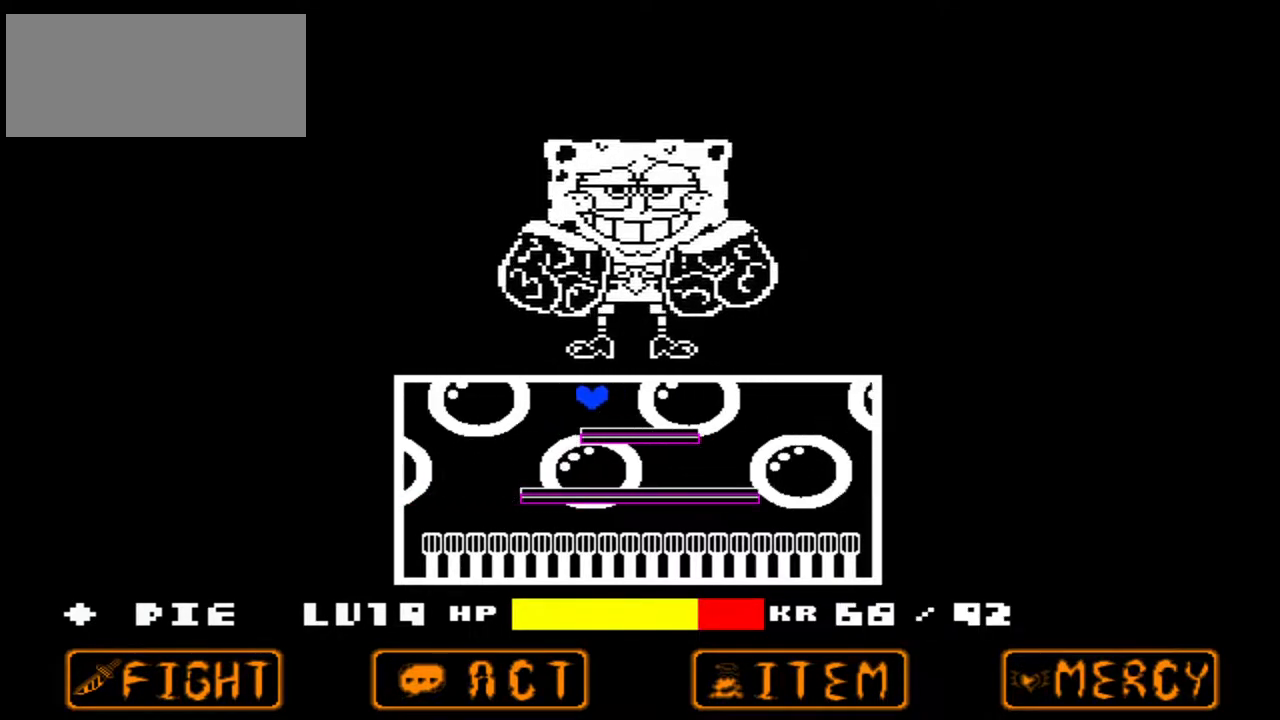
{"keys": [], "events": [[167, "right", "down"], [200, "right", "up"], [333, "right", "down"], [467, "right", "up"]]}
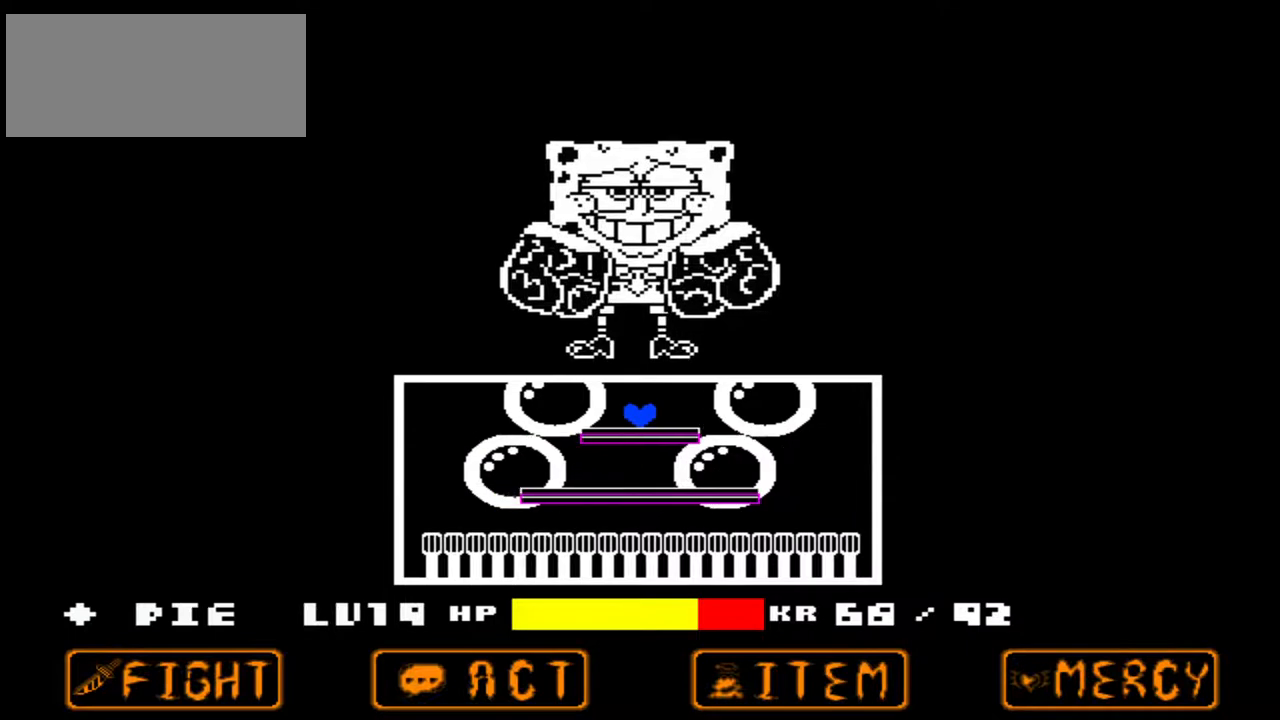
{"keys": [], "events": [[100, "right", "down"], [100, "up", "down"], [167, "up", "up"], [467, "right", "up"]]}
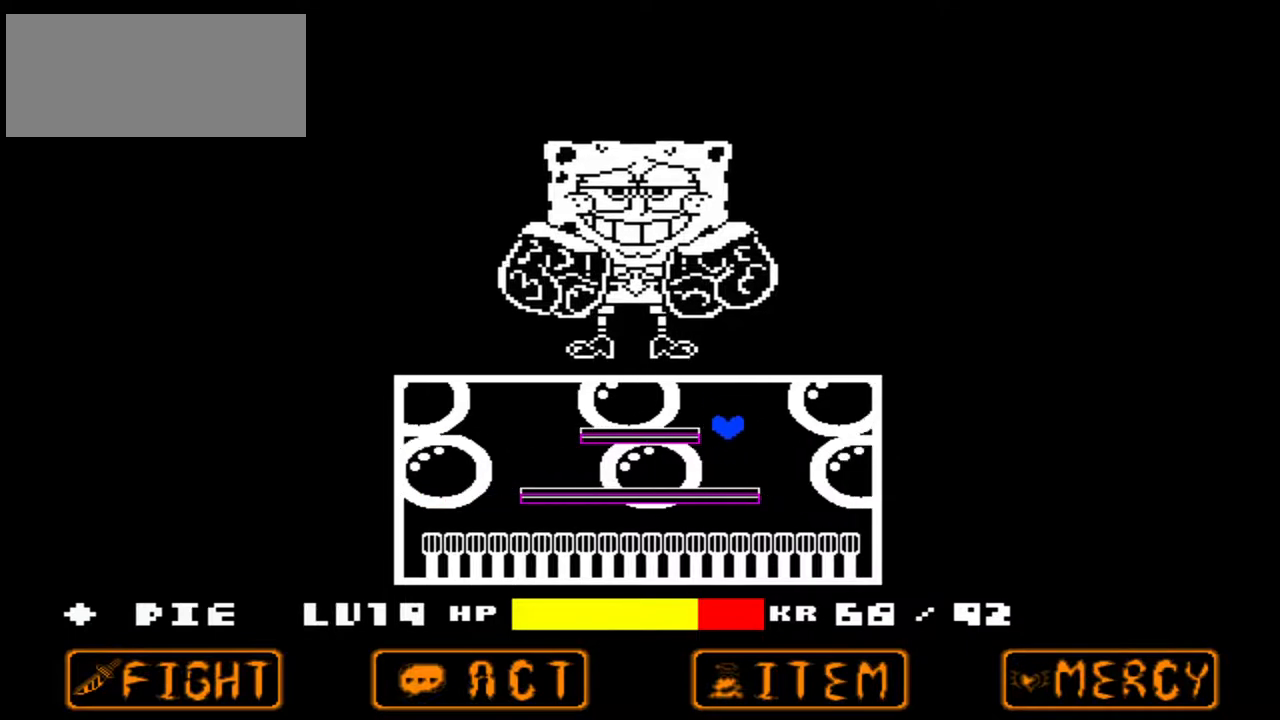
{"keys": ["left"], "events": [[100, "left", "down"], [233, "left", "up"], [333, "left", "down"], [433, "left", "up"], [467, "left", "down"]]}
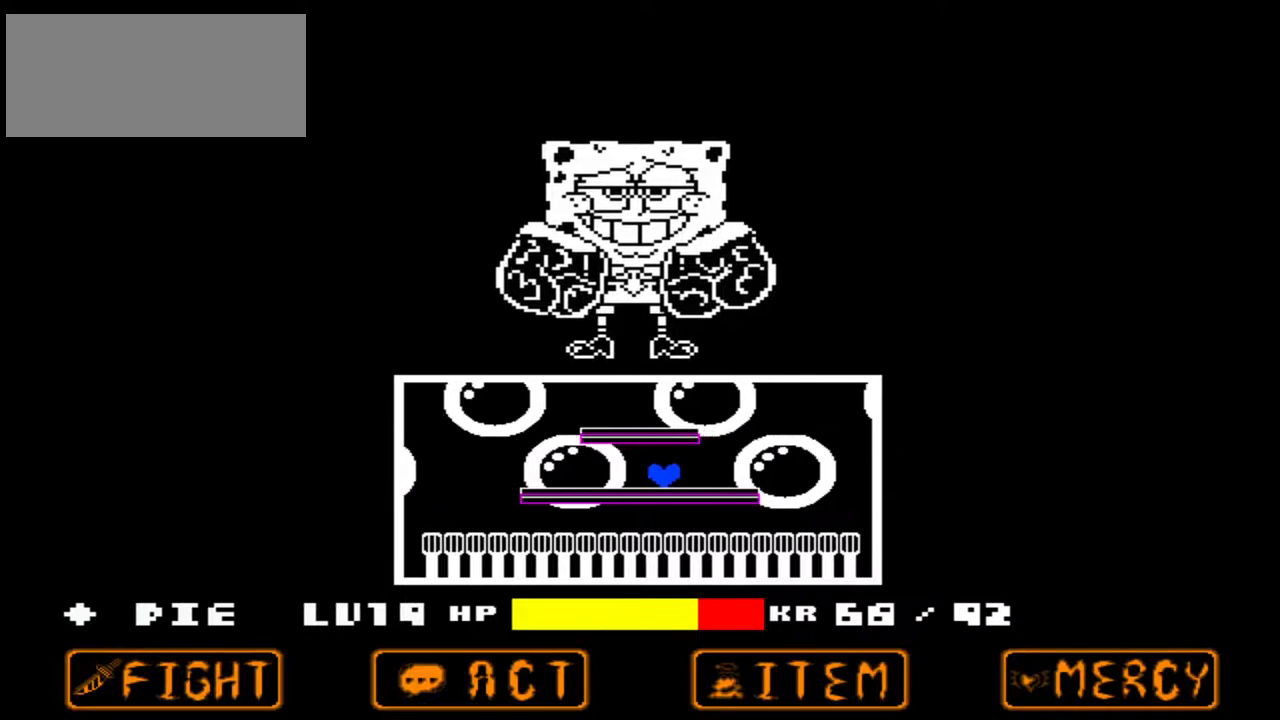
{"keys": ["left"], "events": [[67, "left", "up"], [167, "left", "down"], [267, "left", "up"], [367, "left", "down"], [400, "left", "up"], [500, "left", "down"]]}
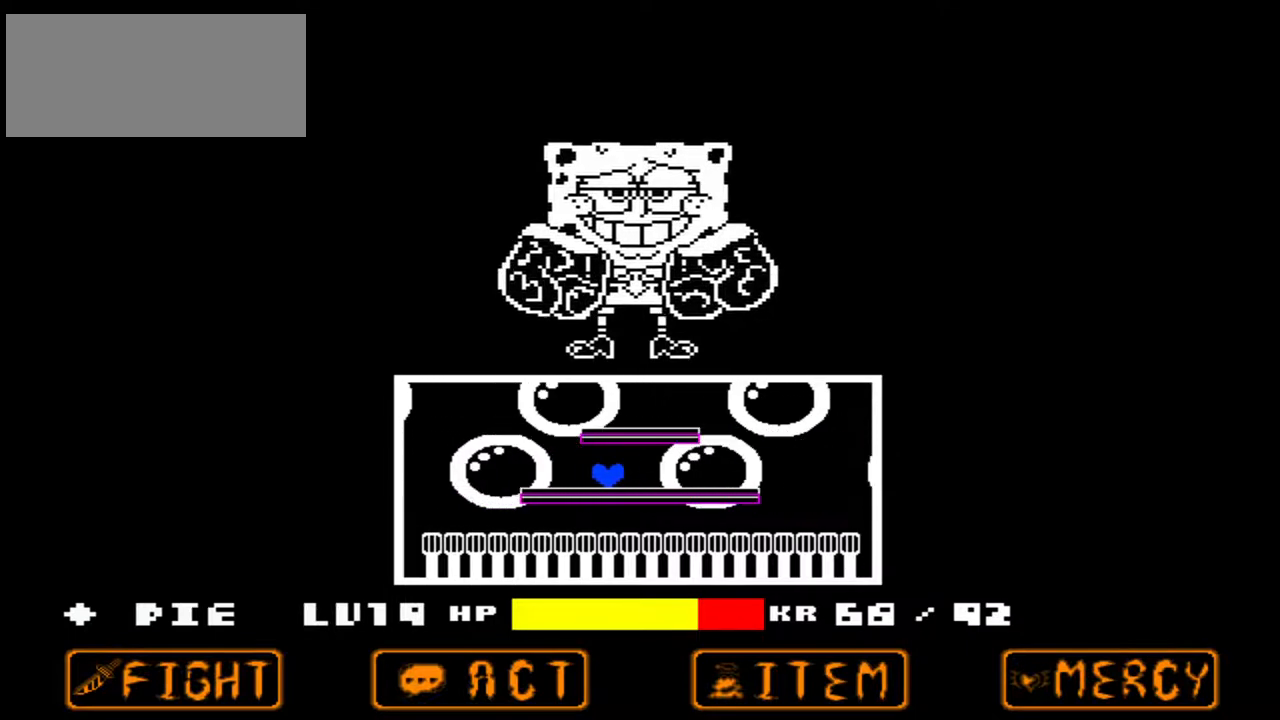
{"keys": ["right", "up"], "events": [[267, "left", "up"], [267, "up", "down"], [500, "right", "down"]]}
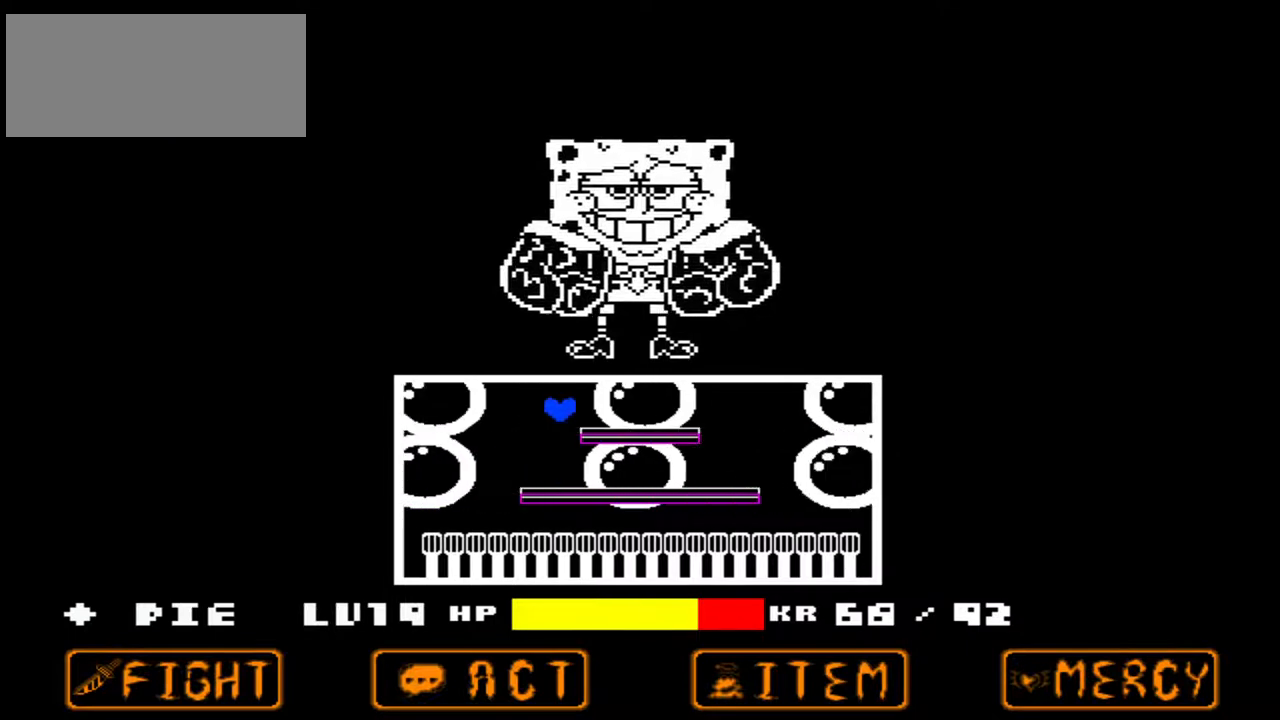
{"keys": [], "events": [[100, "up", "up"], [200, "right", "up"], [400, "right", "down"], [433, "right", "up"]]}
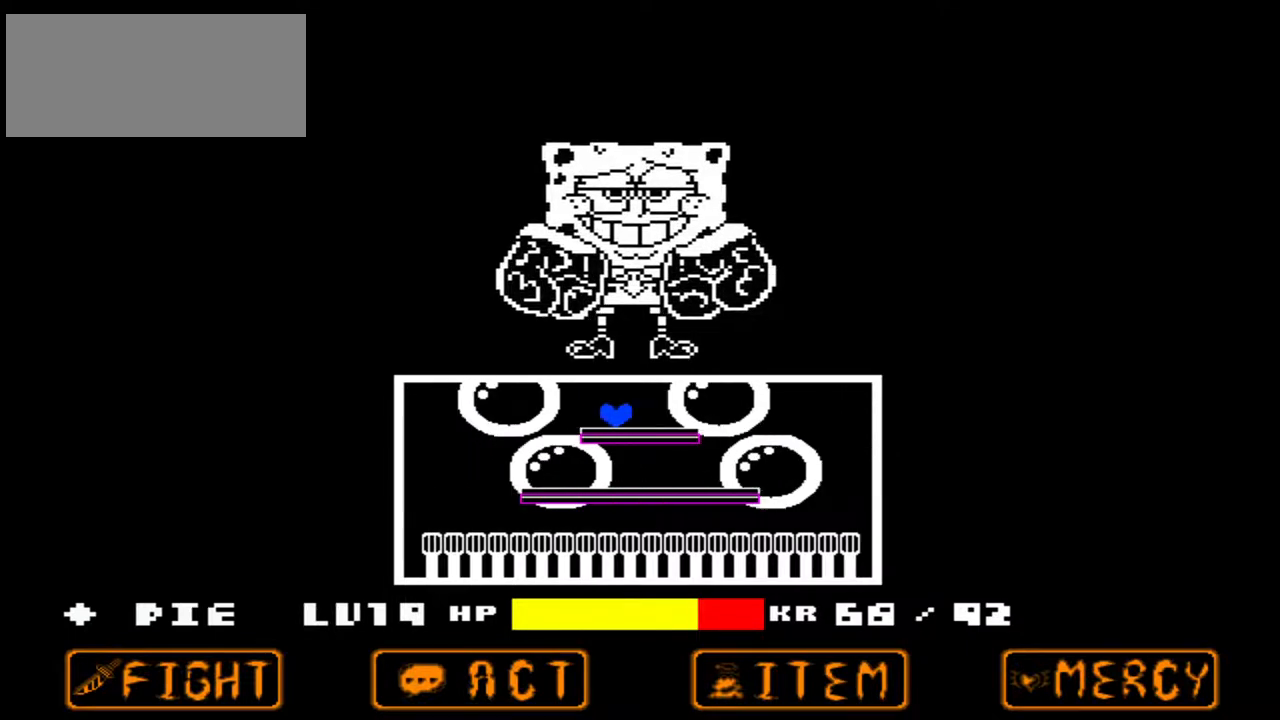
{"keys": ["right"], "events": [[33, "right", "down"], [100, "right", "up"], [233, "right", "down"], [300, "right", "up"], [400, "right", "down"], [400, "up", "down"], [500, "up", "up"]]}
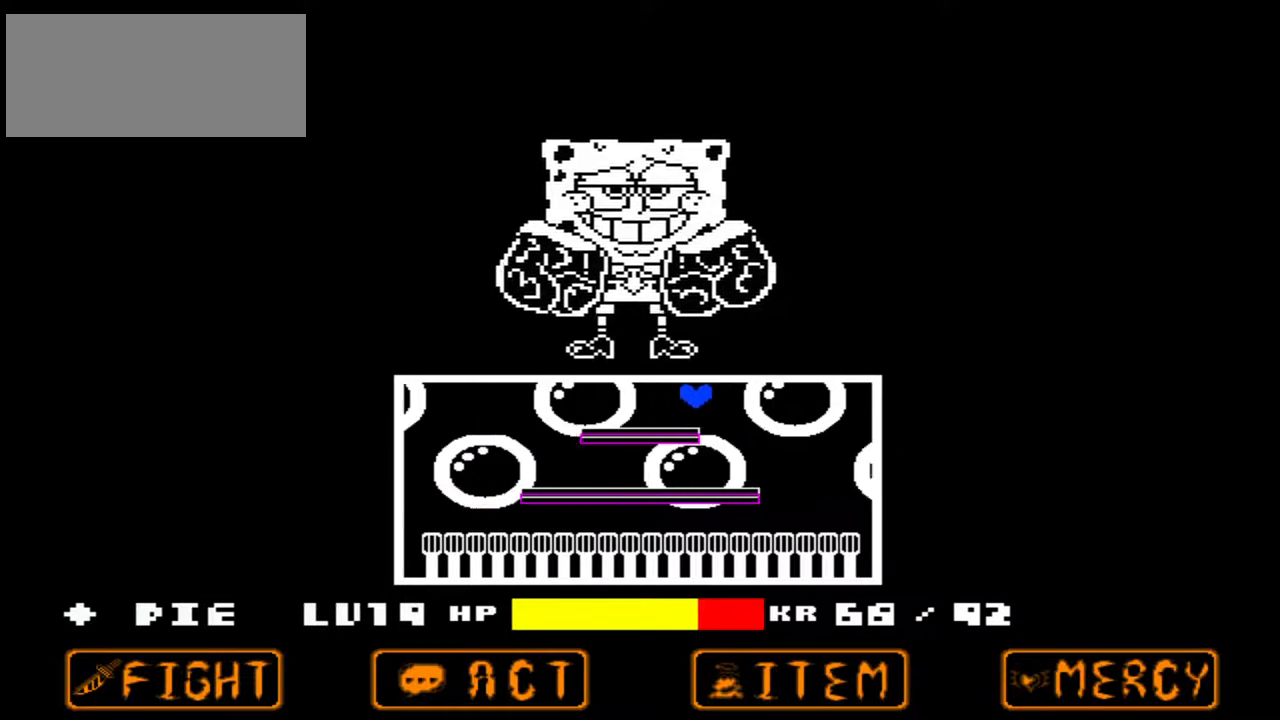
{"keys": [], "events": [[200, "right", "up"], [433, "left", "down"], [500, "left", "up"]]}
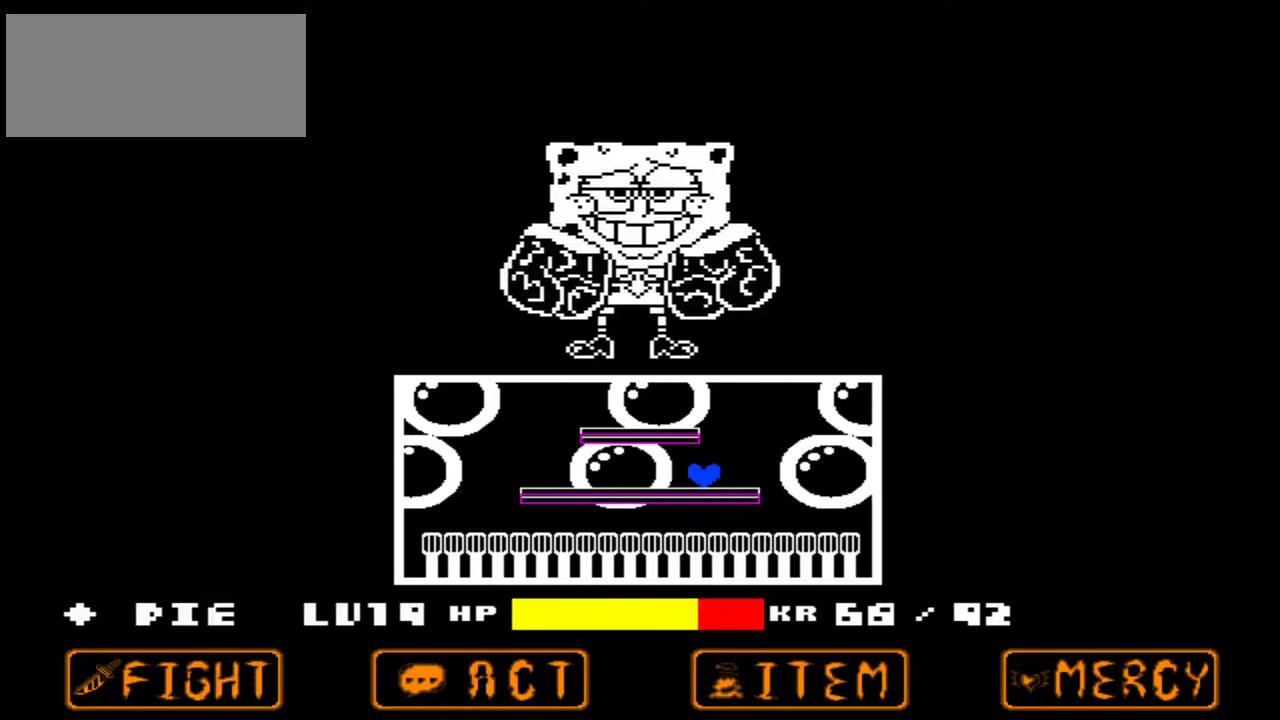
{"keys": [], "events": [[100, "left", "down"], [200, "left", "up"], [300, "left", "down"], [333, "left", "up"]]}
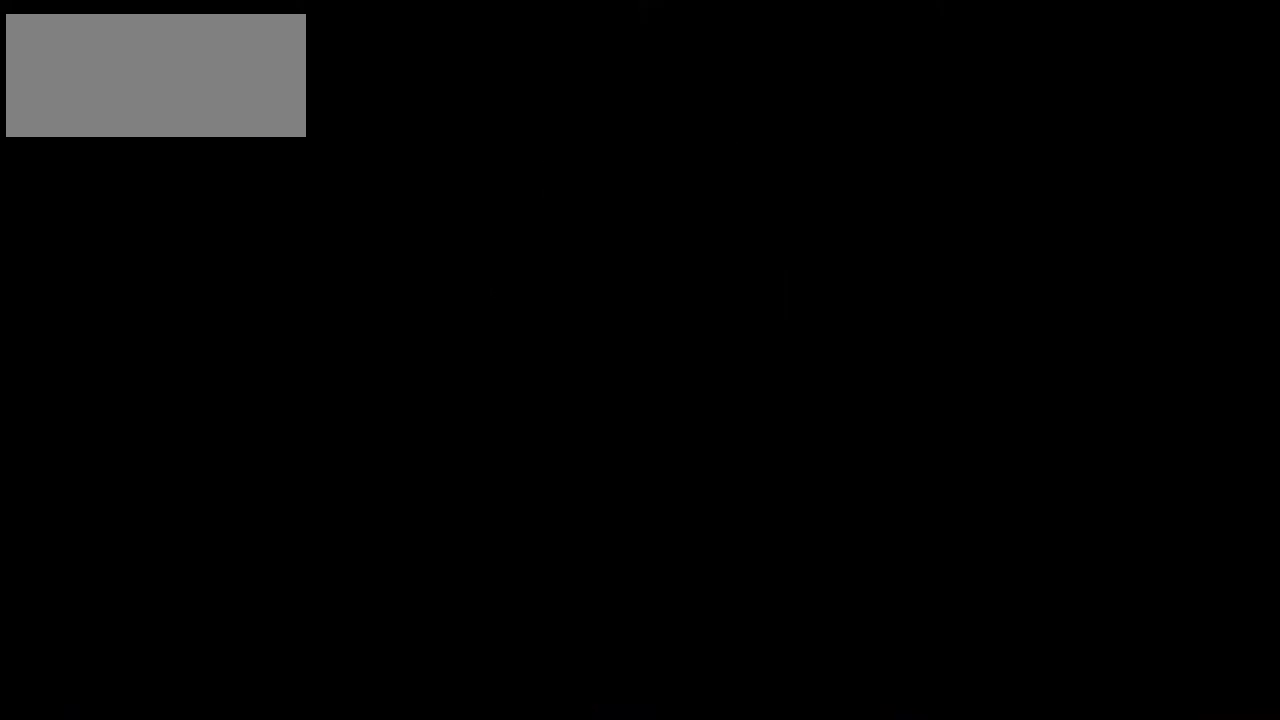
{"keys": [], "events": []}
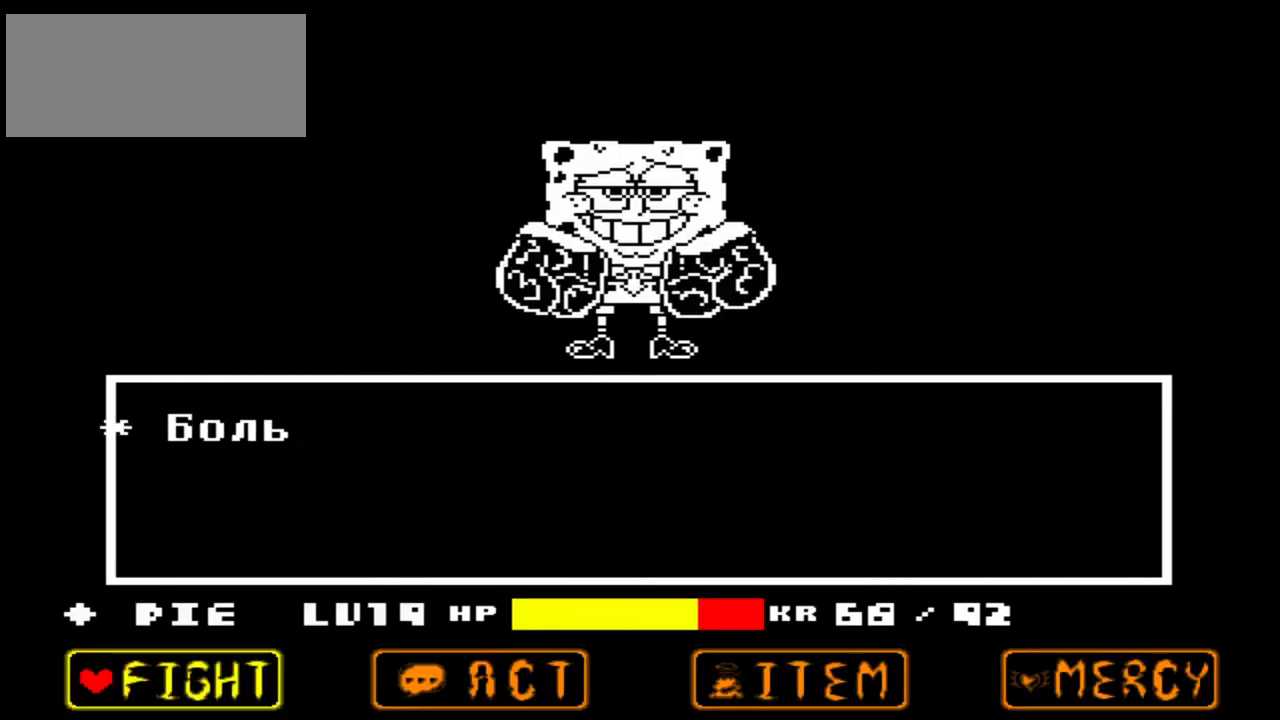
{"keys": [], "events": [[467, "z", "down"], [500, "z", "up"]]}
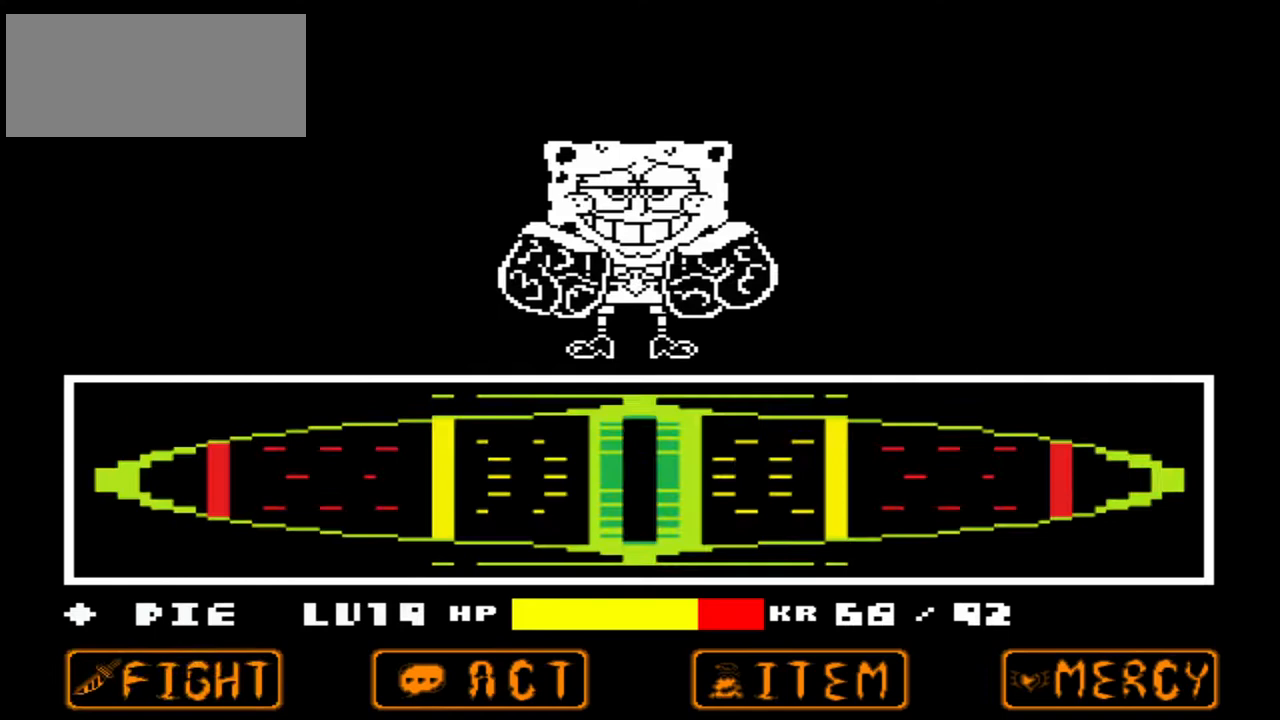
{"keys": [], "events": [[300, "z", "down"], [333, "z", "up"]]}